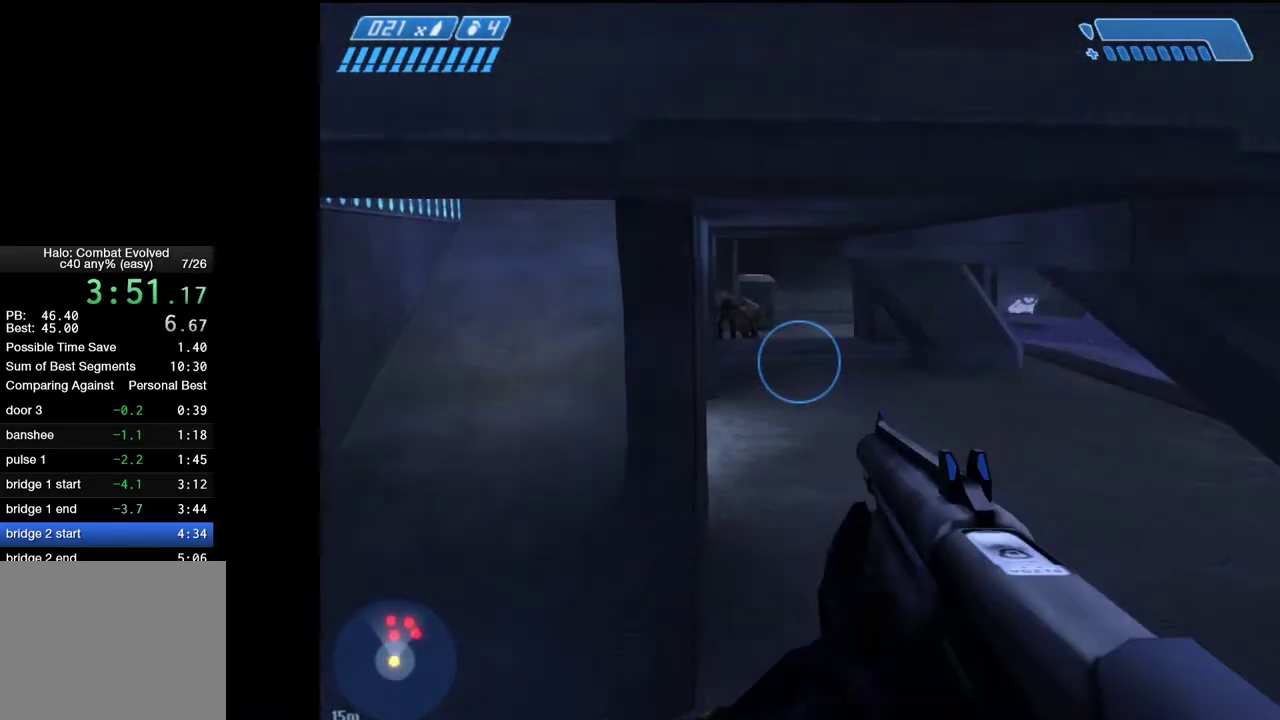
Gameplay with keyboard and mouse; each line is a JSON object with the keys and mouse buttons held at the frame after it. "events" lists presses ("down") and releases ("up") of "1", "2", "4", "a", "ctrl", "d", "e", "escape", "f", "g", "q", "r", "return", "s", "shift", "space", "tab", "w", "mouse_left" and "mouse_right" between this image and that frame as [ms after this image, input, new state], when the widget could be followed in between. "mouse_left", "mouse_right" = the "left", "right" buttons of the "mouse" list. No other keys are recorded. Not read: mouse_move.
{"keys": ["w"], "mouse": [], "events": [[250, "d", "down"], [250, "space", "up"], [433, "d", "up"]]}
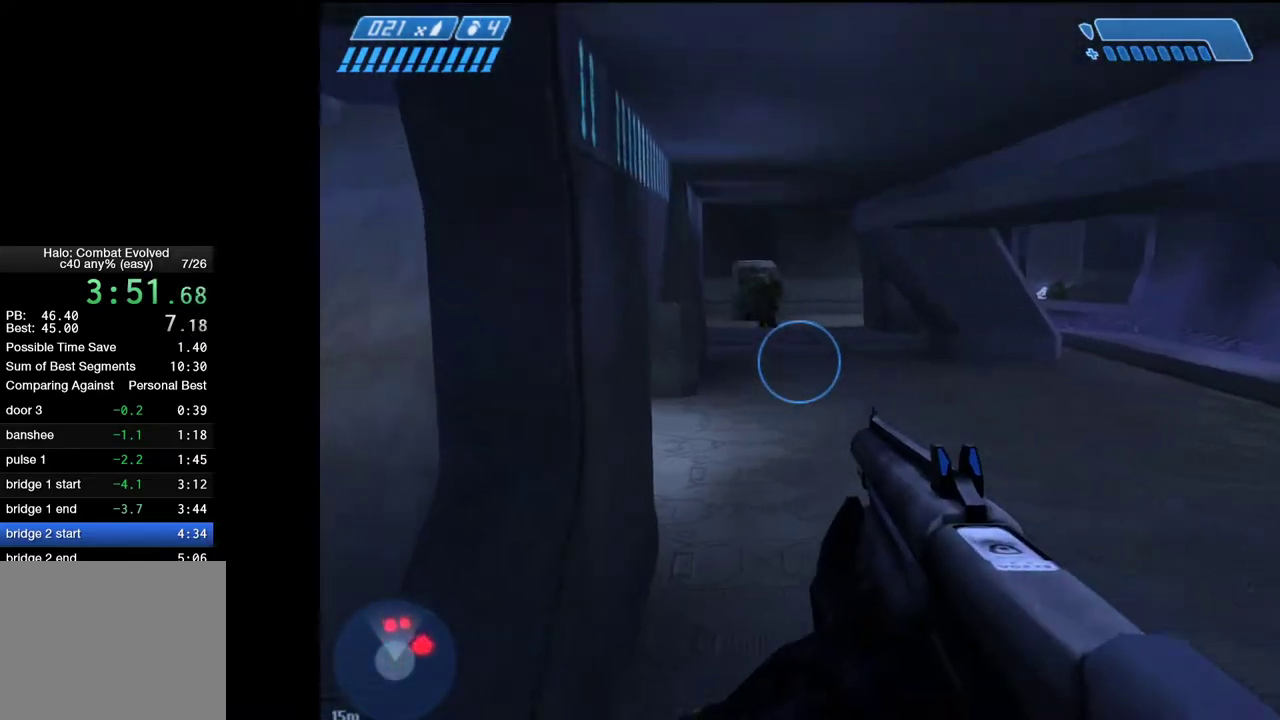
{"keys": ["w"], "mouse": [], "events": []}
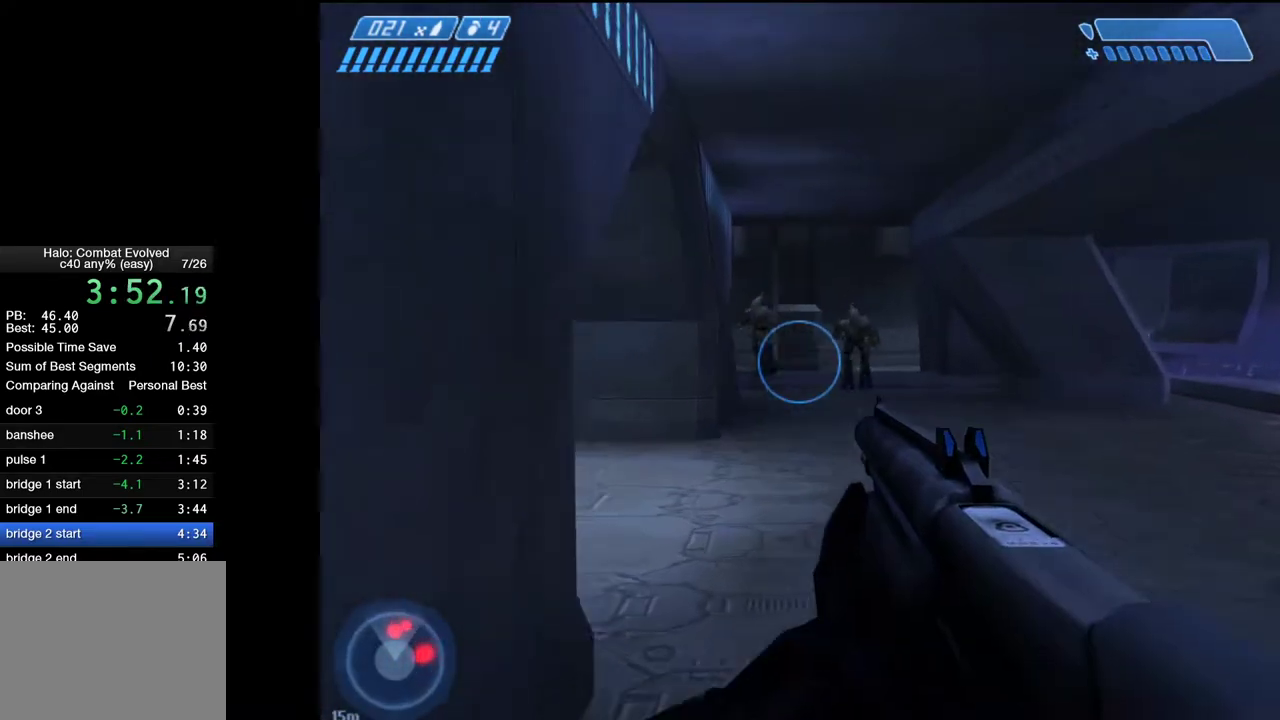
{"keys": ["w"], "mouse": [], "events": [[100, "mouse_left", "down"], [333, "mouse_left", "up"]]}
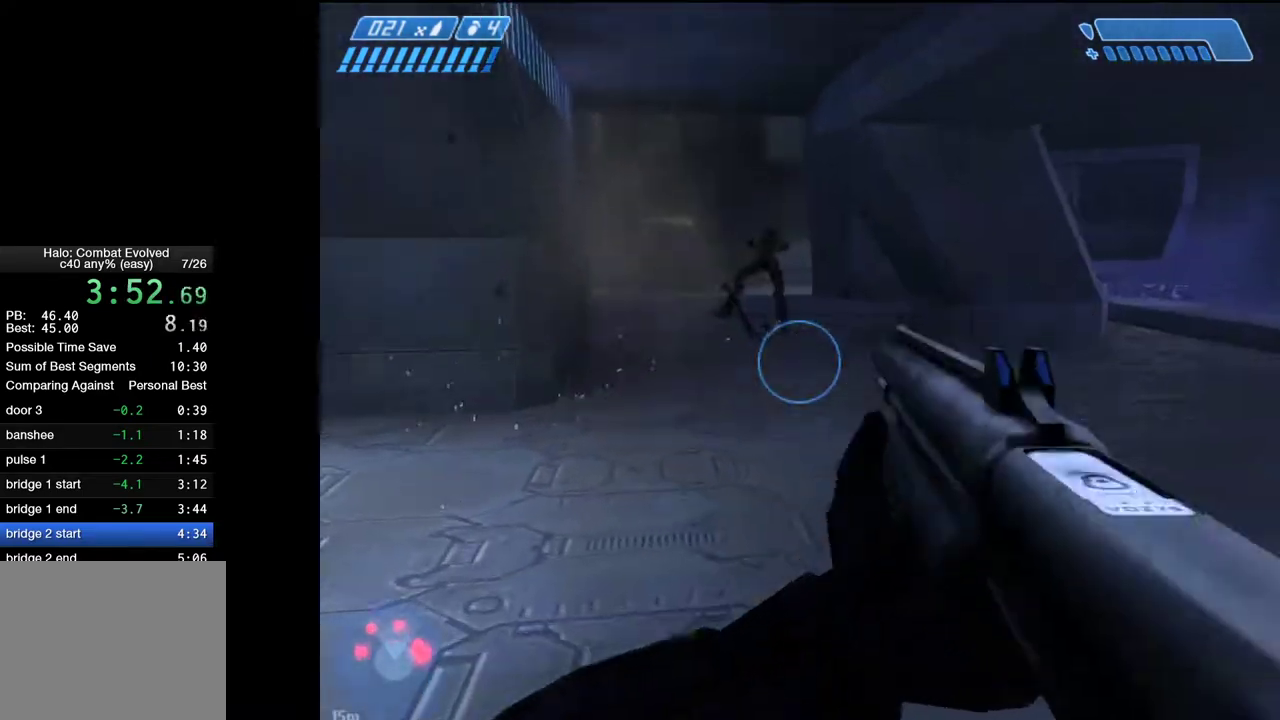
{"keys": ["w"], "mouse": [], "events": []}
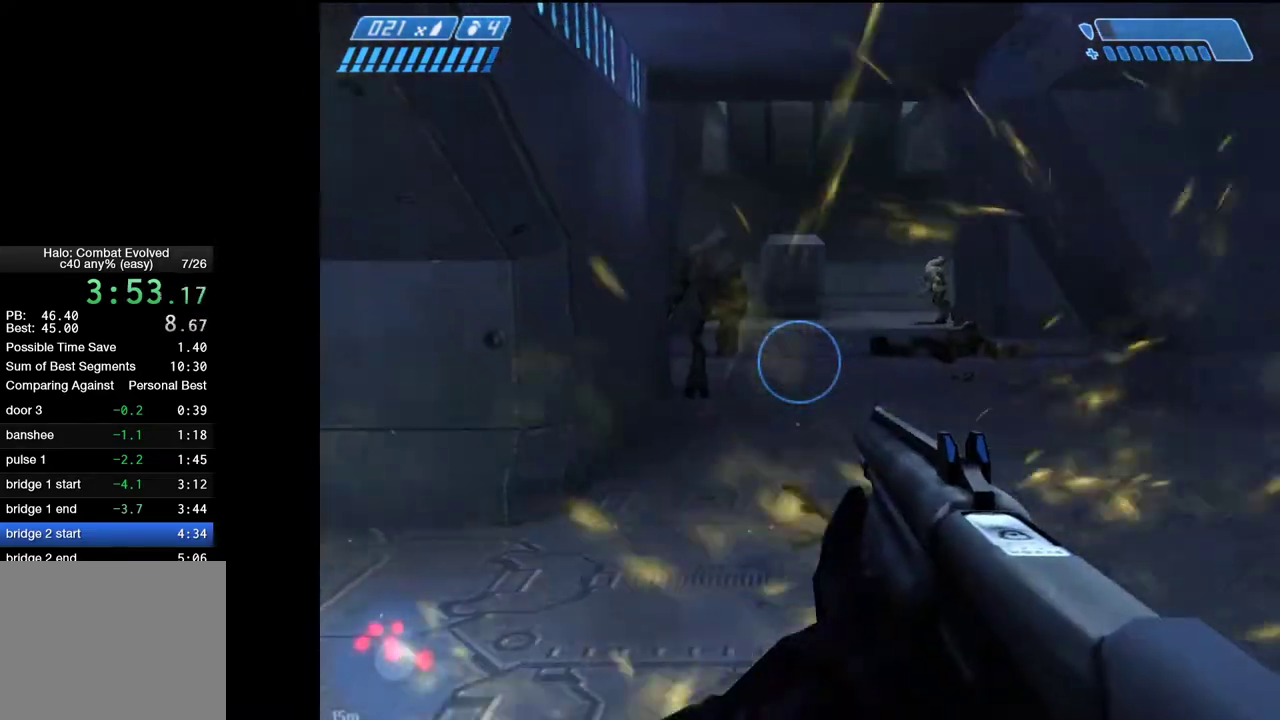
{"keys": ["w"], "mouse": [], "events": [[133, "mouse_left", "down"], [350, "mouse_left", "up"]]}
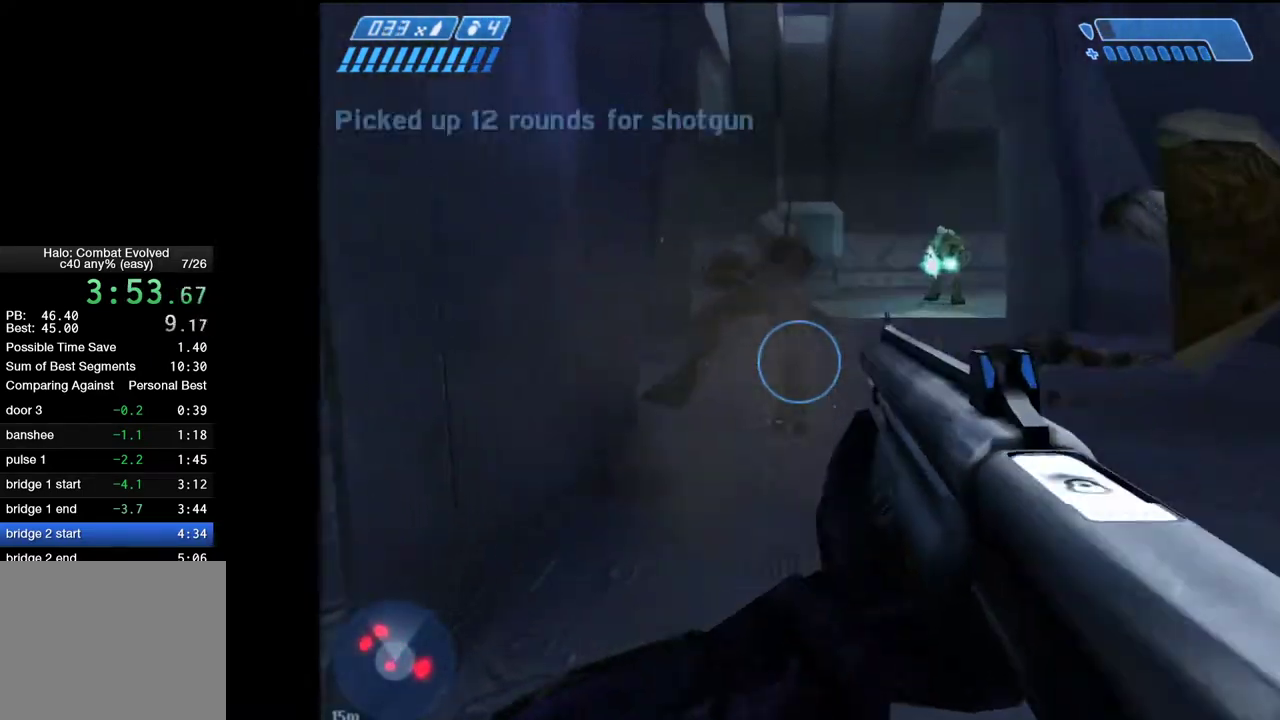
{"keys": ["w"], "mouse": [], "events": []}
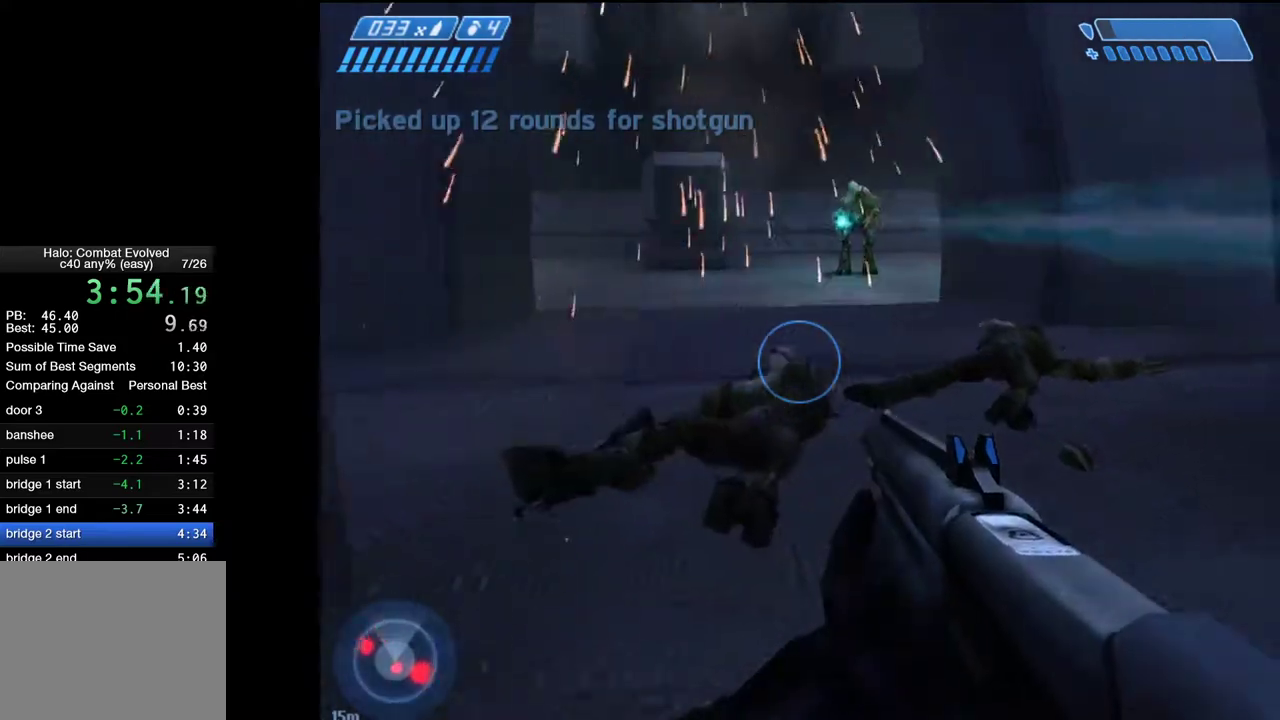
{"keys": ["w"], "mouse": [], "events": []}
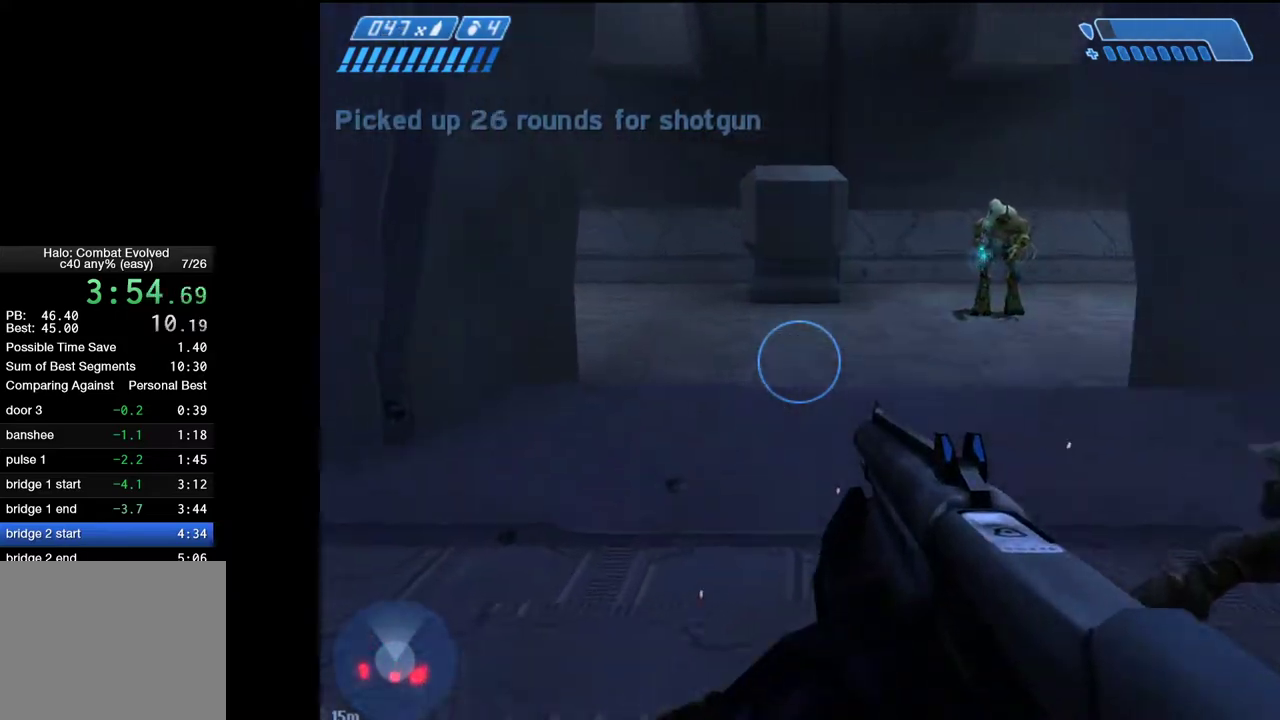
{"keys": ["d", "w"], "mouse": [], "events": [[167, "space", "down"], [267, "d", "down"], [400, "space", "up"]]}
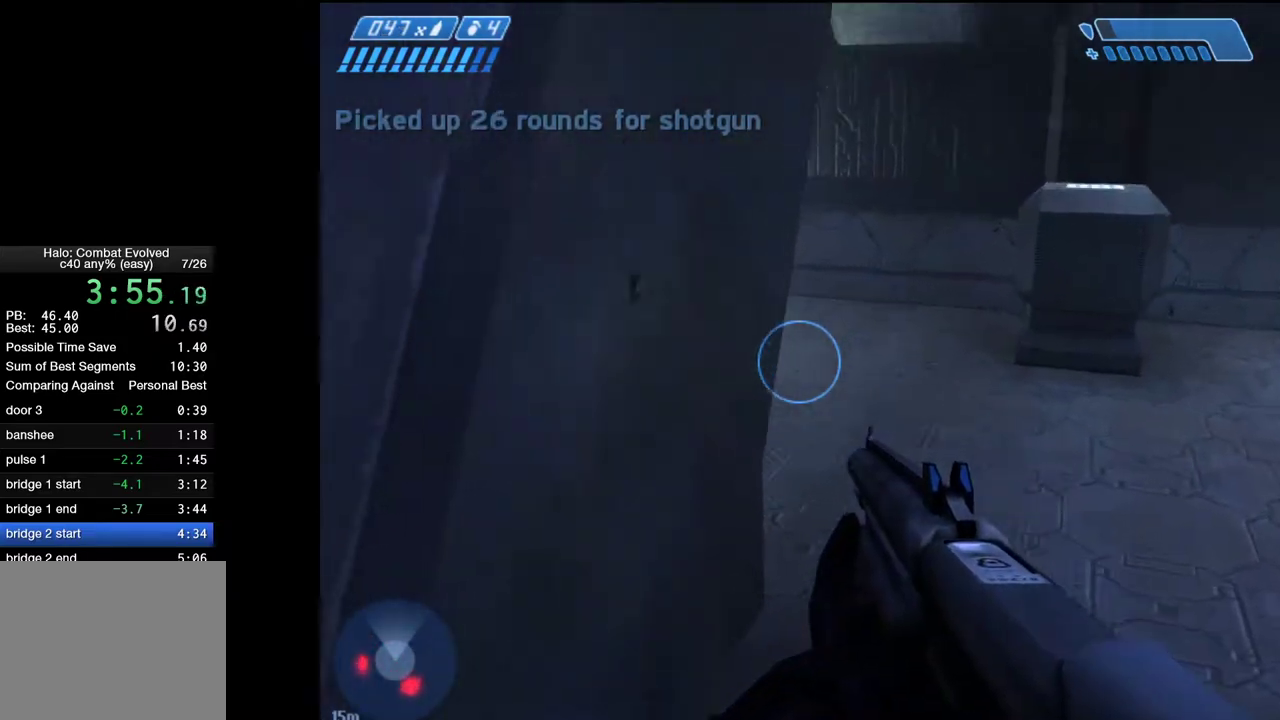
{"keys": ["d", "w"], "mouse": [], "events": []}
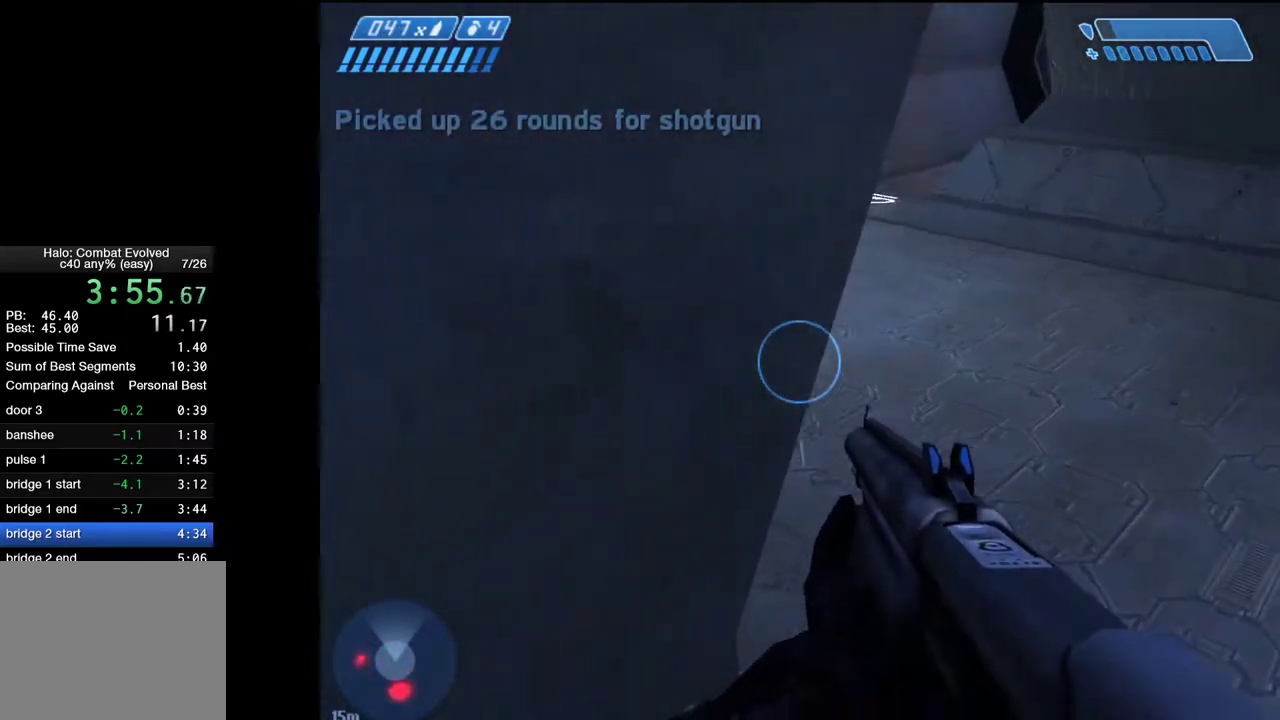
{"keys": ["d", "w"], "mouse": ["left"], "events": [[433, "mouse_left", "down"]]}
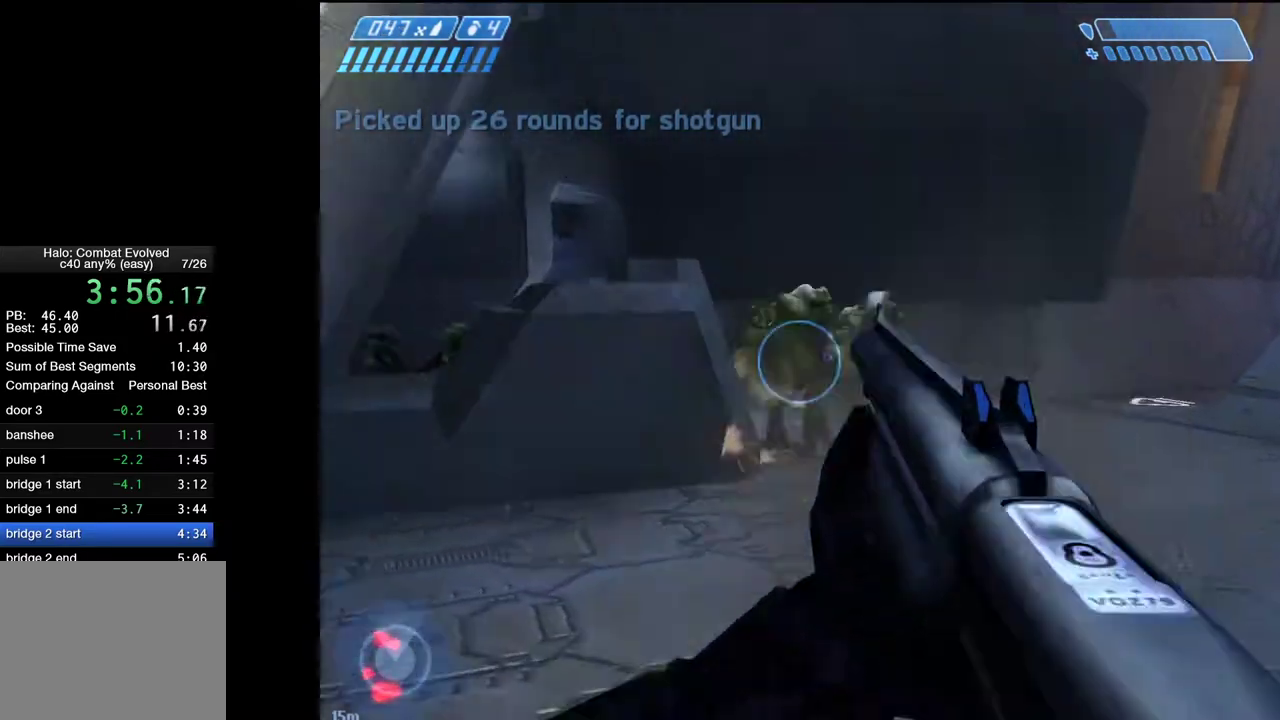
{"keys": ["d", "w"], "mouse": [], "events": [[117, "mouse_left", "up"]]}
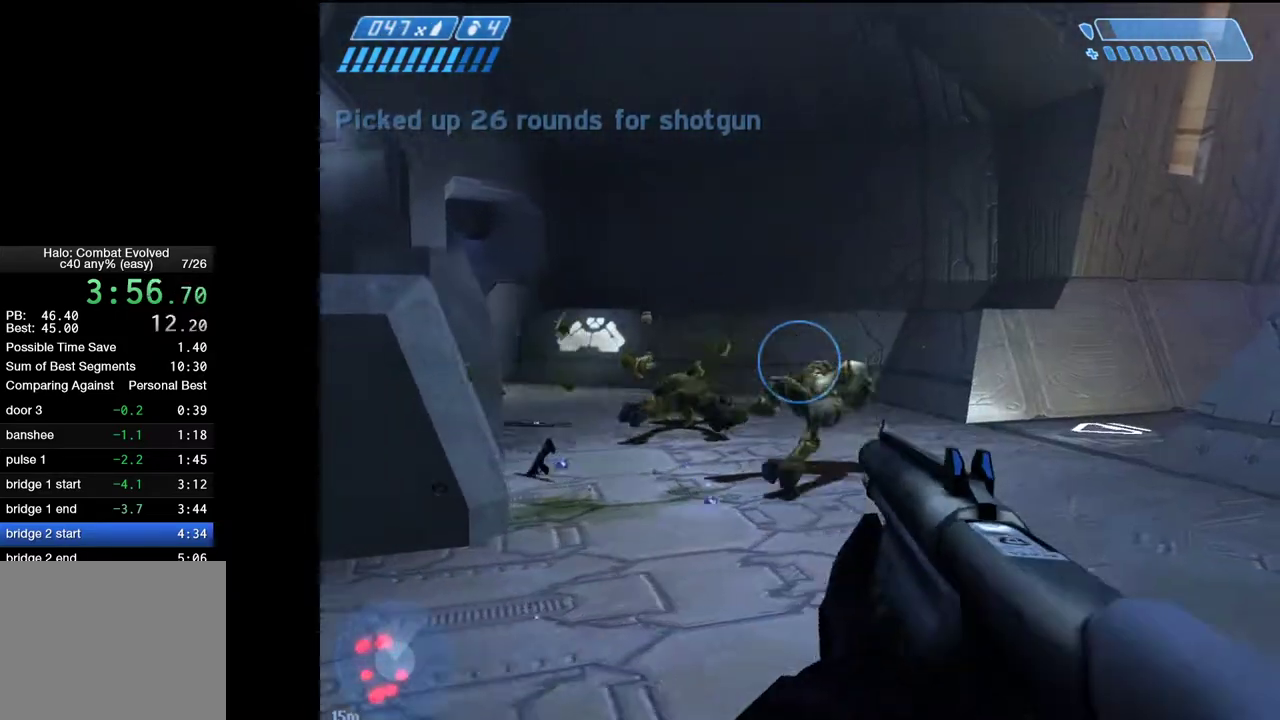
{"keys": ["d", "w"], "mouse": [], "events": []}
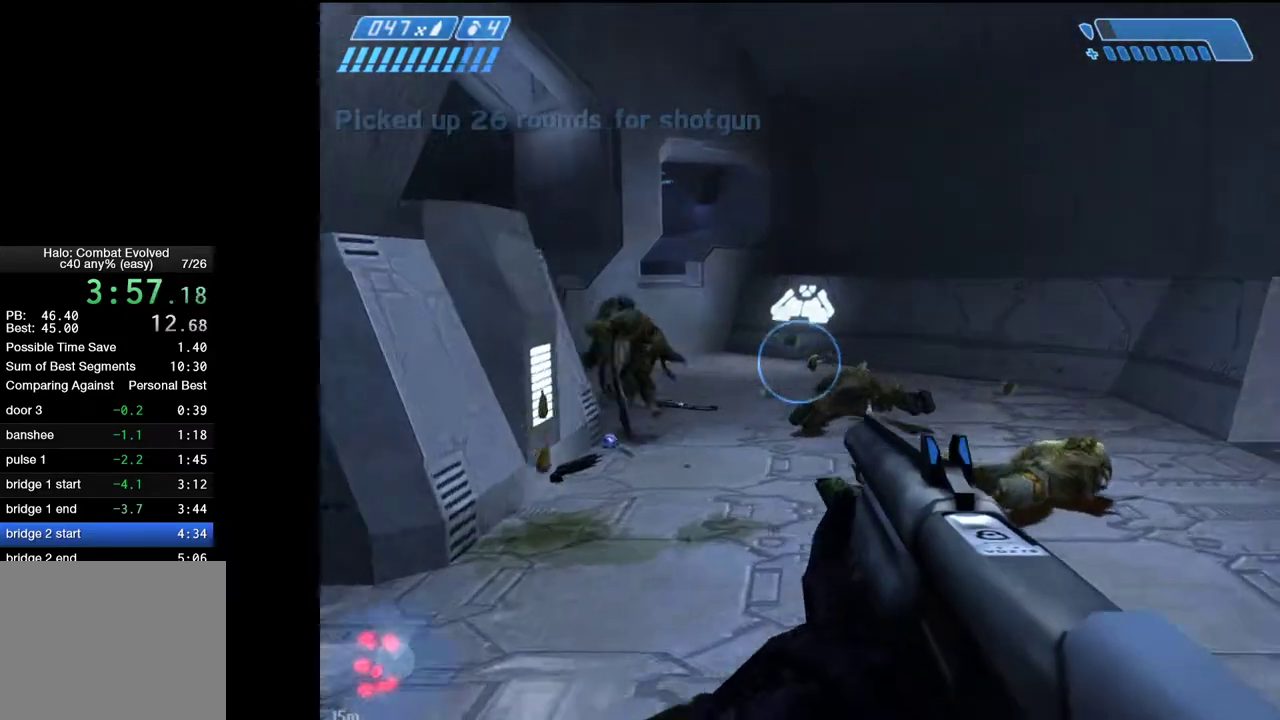
{"keys": ["w"], "mouse": [], "events": [[300, "d", "up"]]}
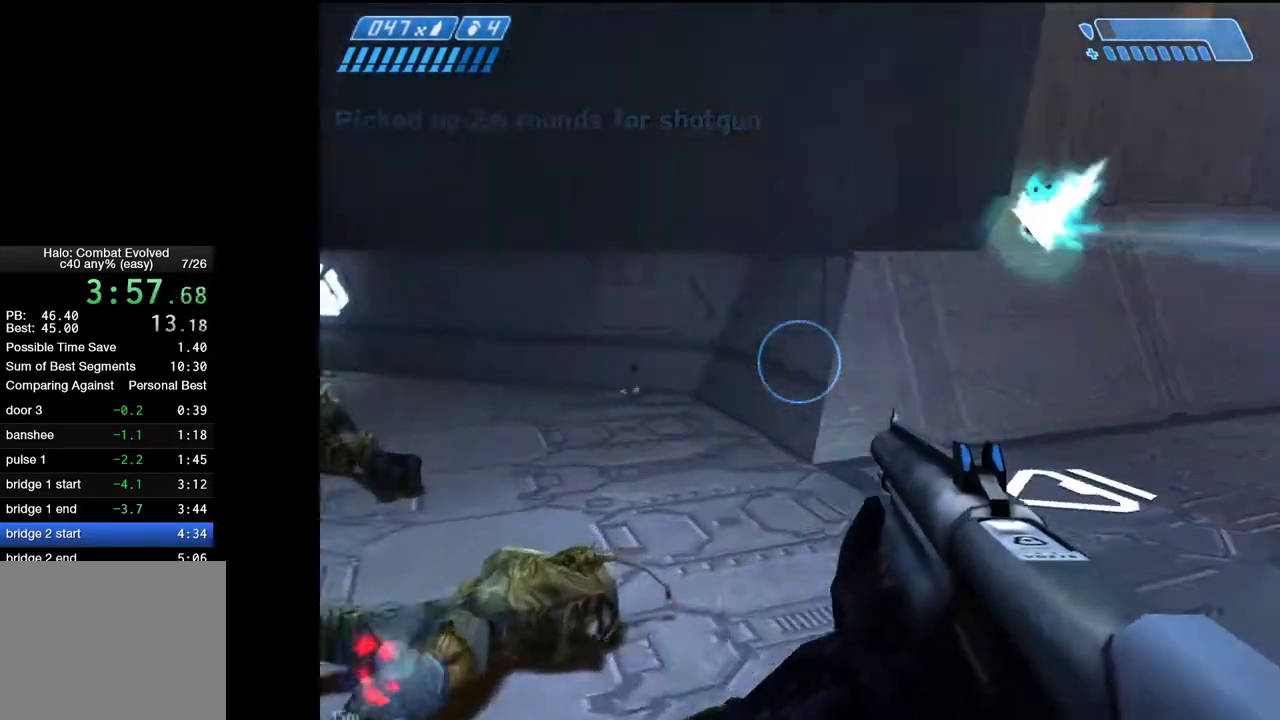
{"keys": ["w"], "mouse": [], "events": []}
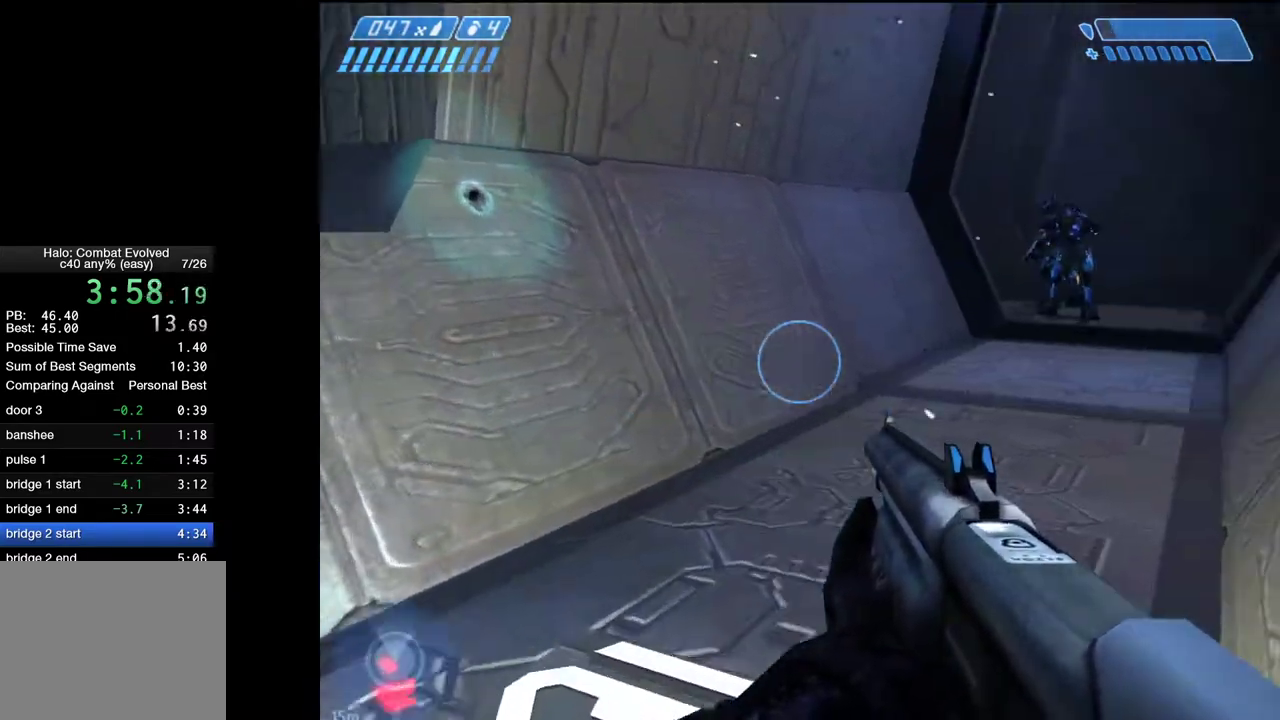
{"keys": ["w"], "mouse": ["left"], "events": [[417, "mouse_left", "down"]]}
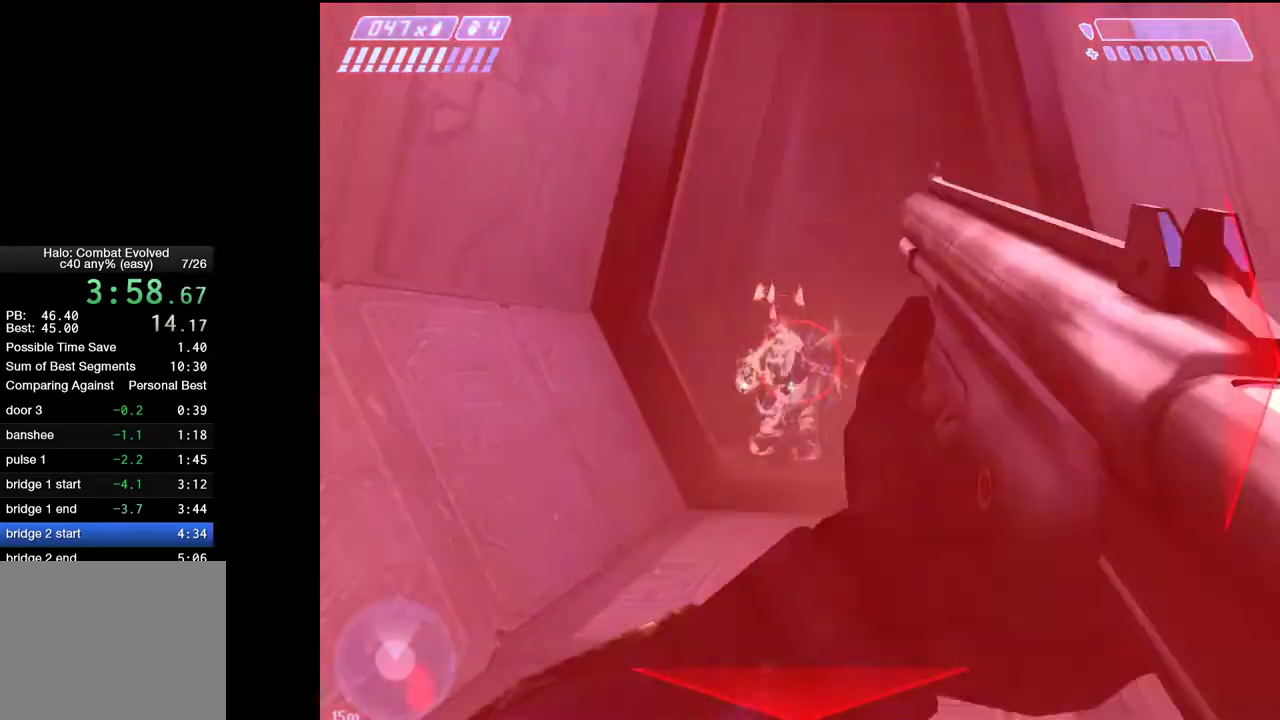
{"keys": ["w"], "mouse": [], "events": [[117, "mouse_left", "up"]]}
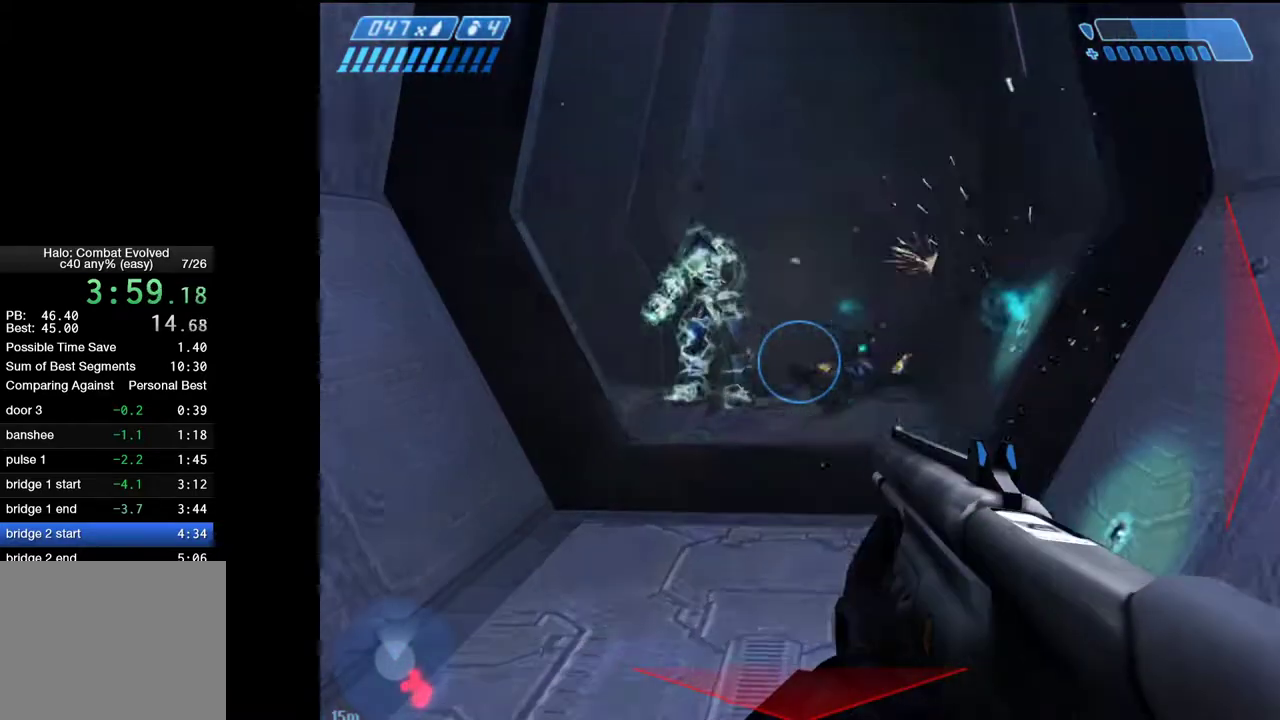
{"keys": ["w"], "mouse": ["left"], "events": [[317, "mouse_left", "down"]]}
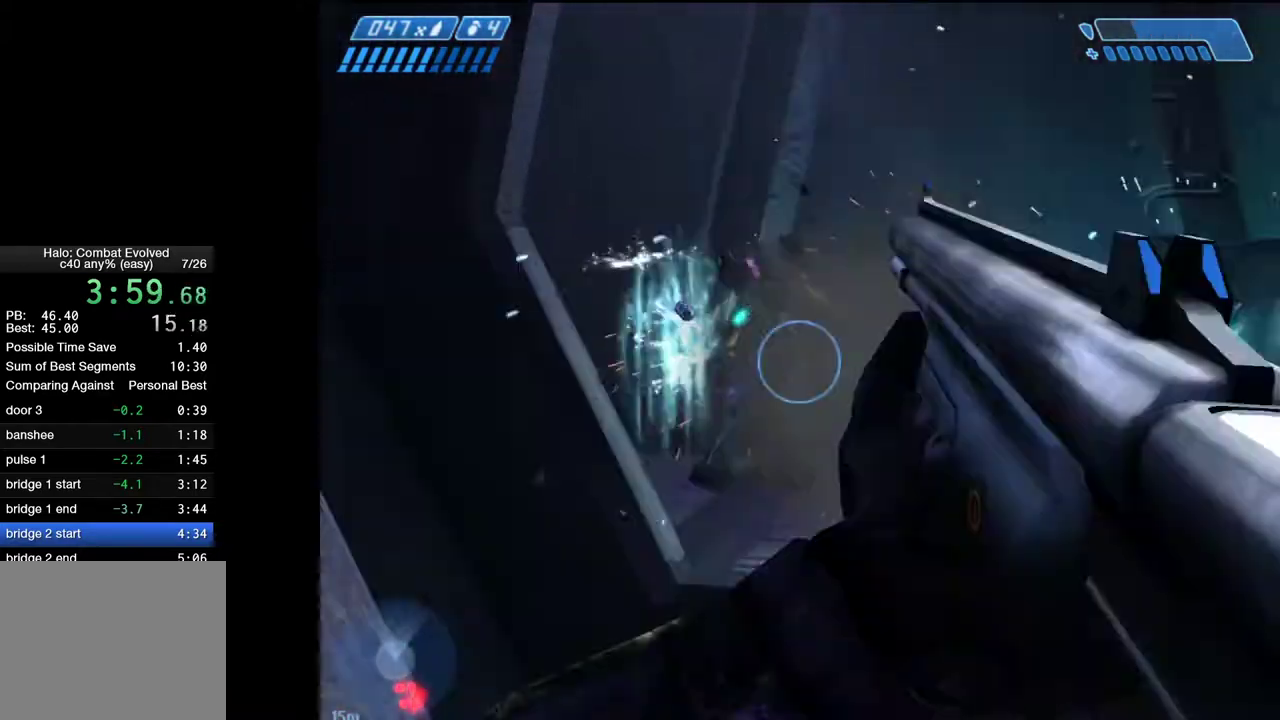
{"keys": ["d", "w"], "mouse": [], "events": [[233, "d", "down"], [283, "mouse_left", "up"]]}
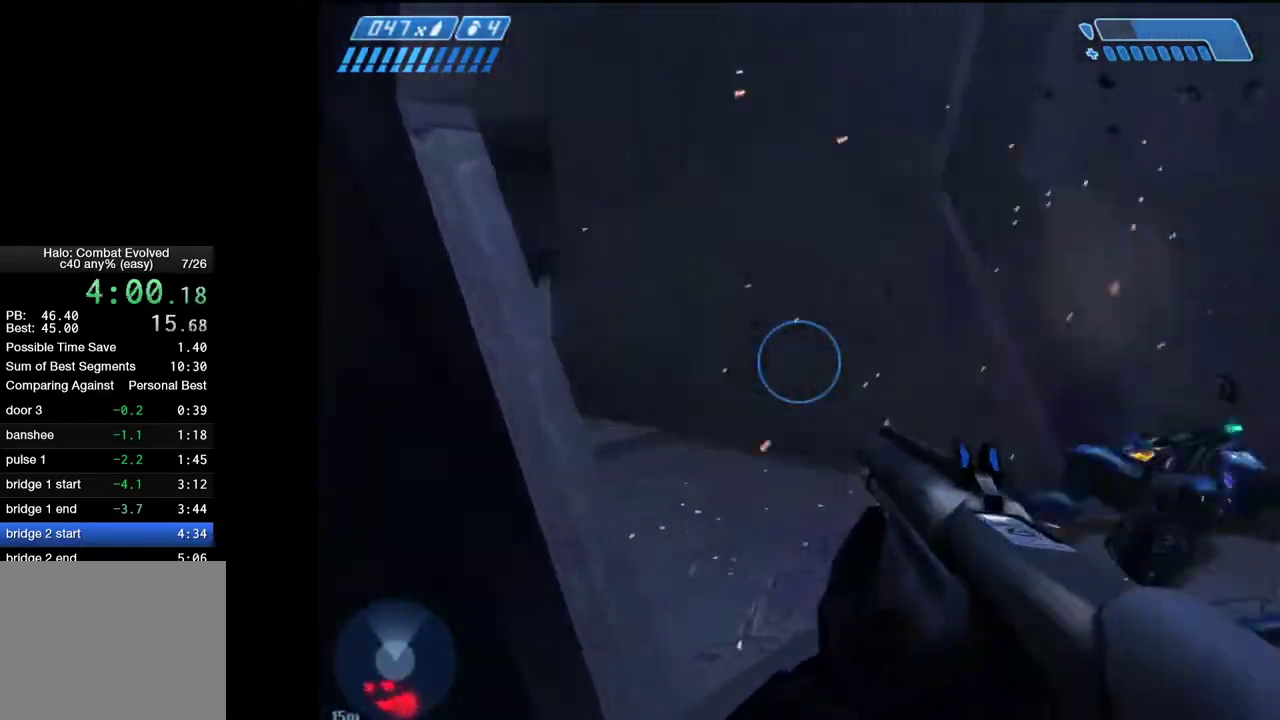
{"keys": ["w"], "mouse": [], "events": [[383, "d", "up"]]}
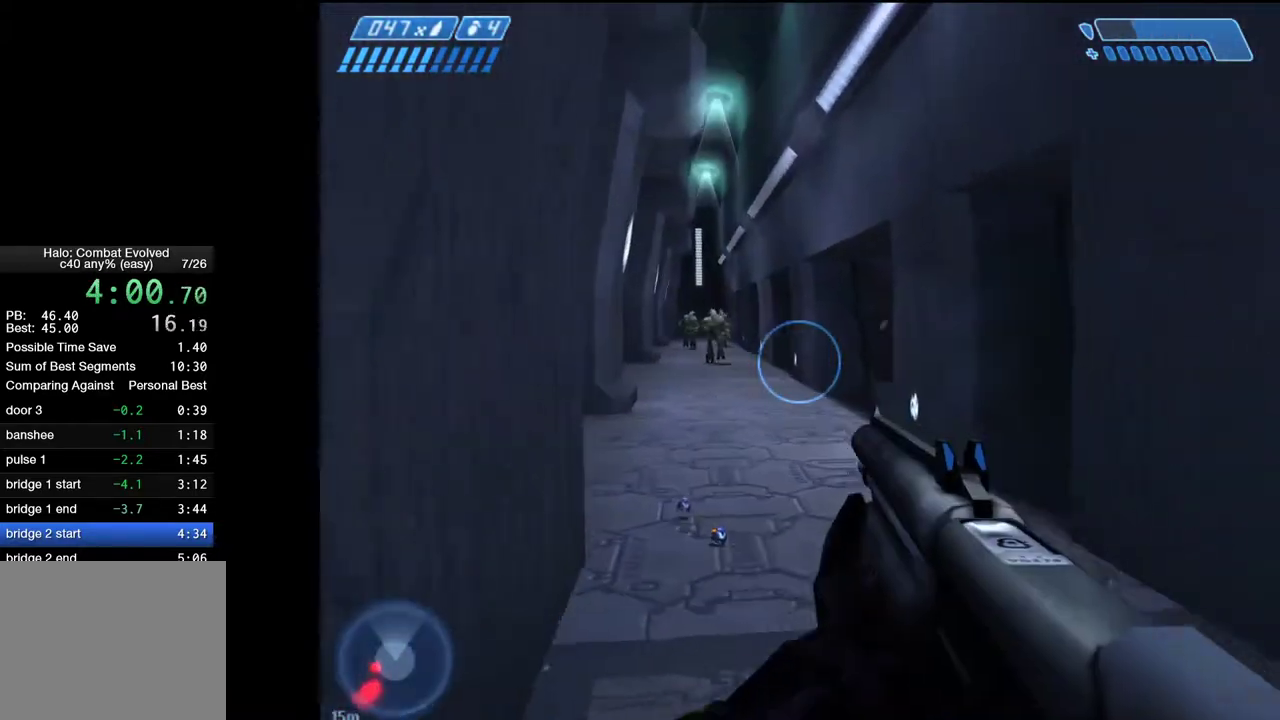
{"keys": ["w"], "mouse": [], "events": []}
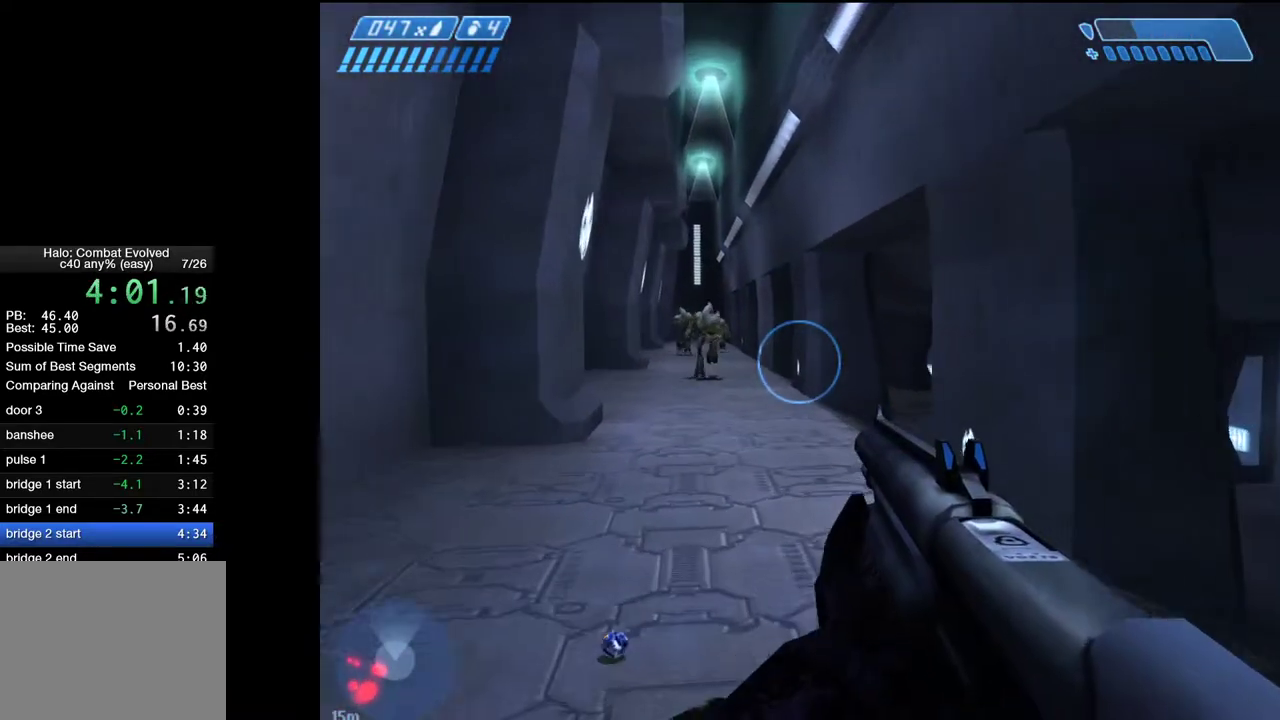
{"keys": ["space", "w"], "mouse": [], "events": [[283, "space", "down"]]}
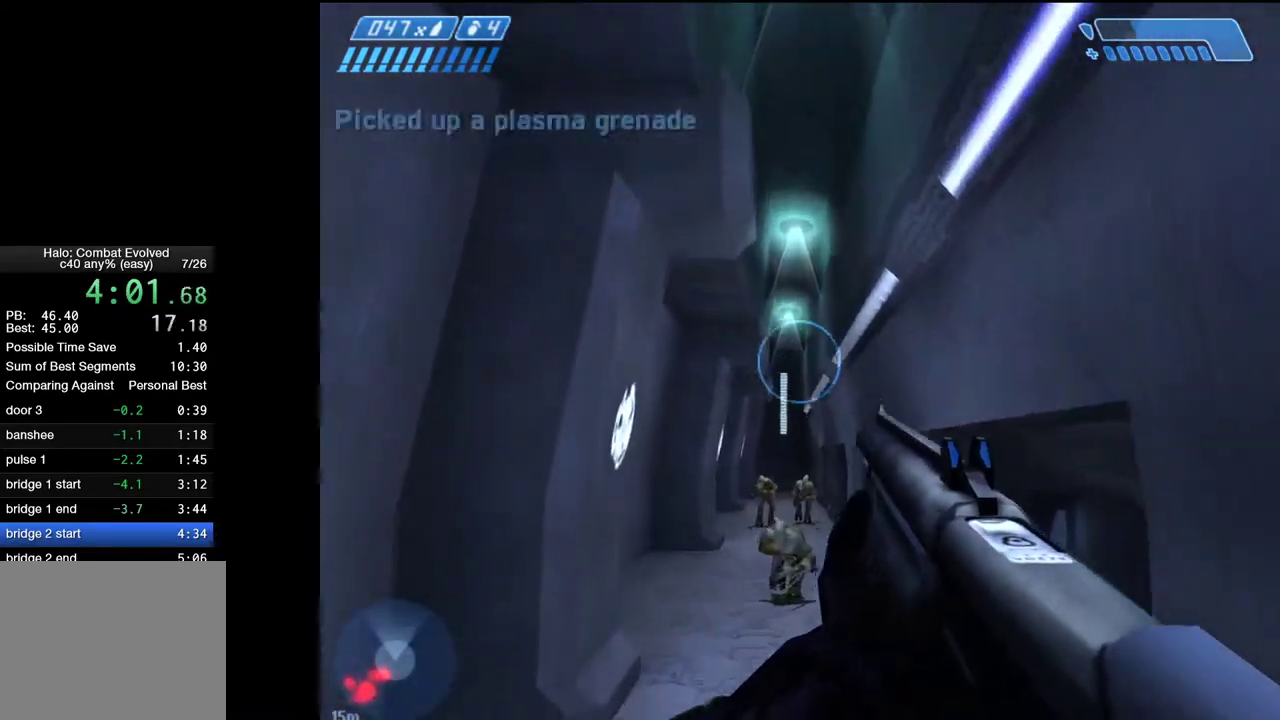
{"keys": ["d", "w"], "mouse": [], "events": [[17, "space", "up"], [300, "g", "down"], [350, "g", "up"], [433, "d", "down"]]}
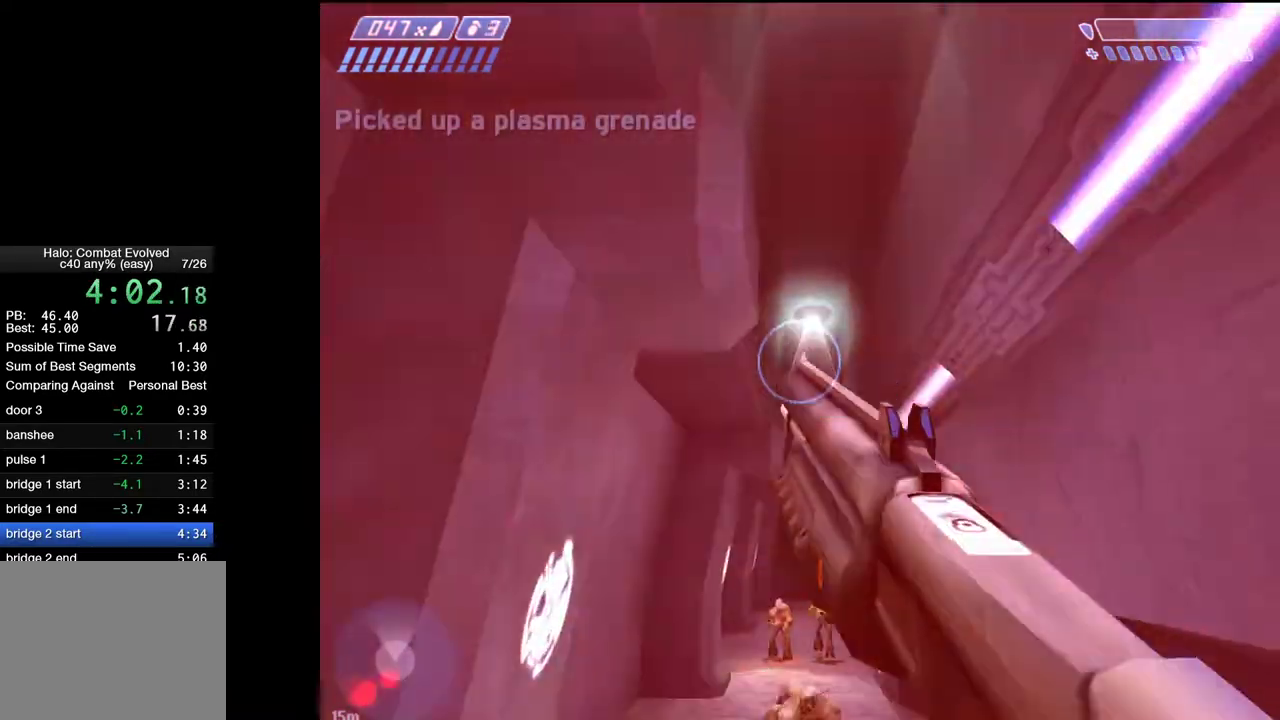
{"keys": ["d", "w"], "mouse": [], "events": []}
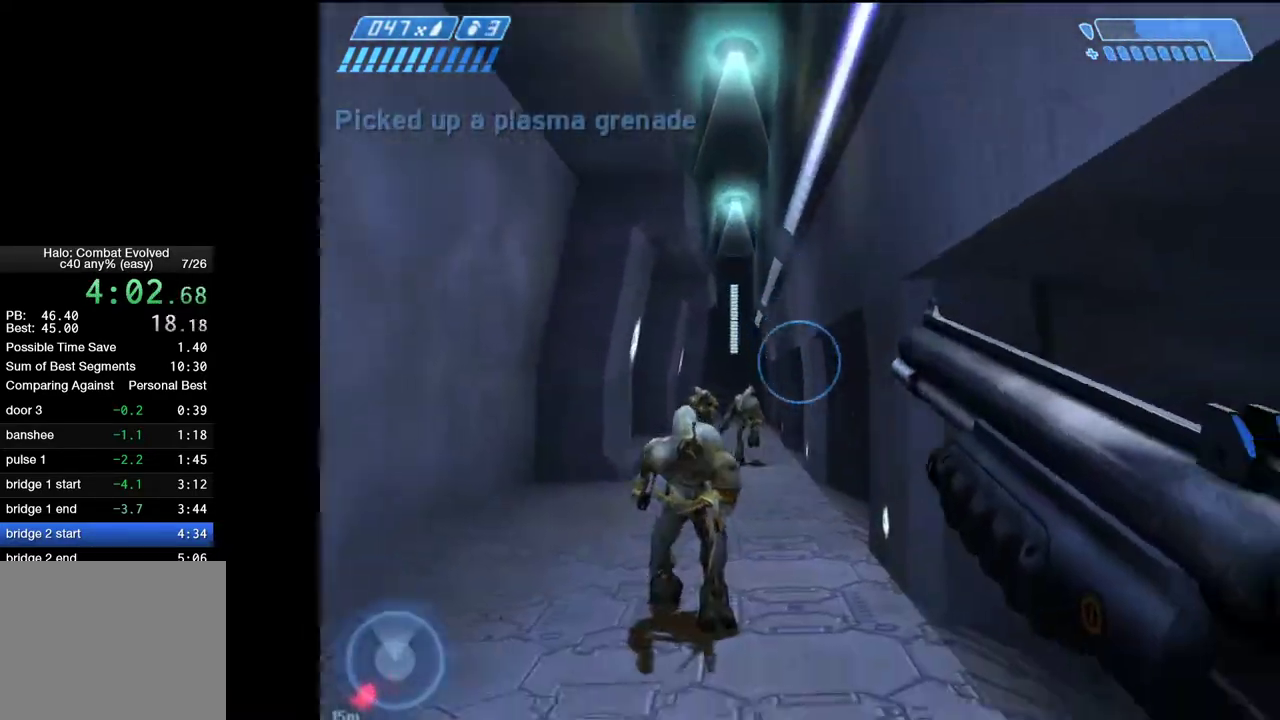
{"keys": ["d", "w"], "mouse": ["left"], "events": [[333, "mouse_left", "down"]]}
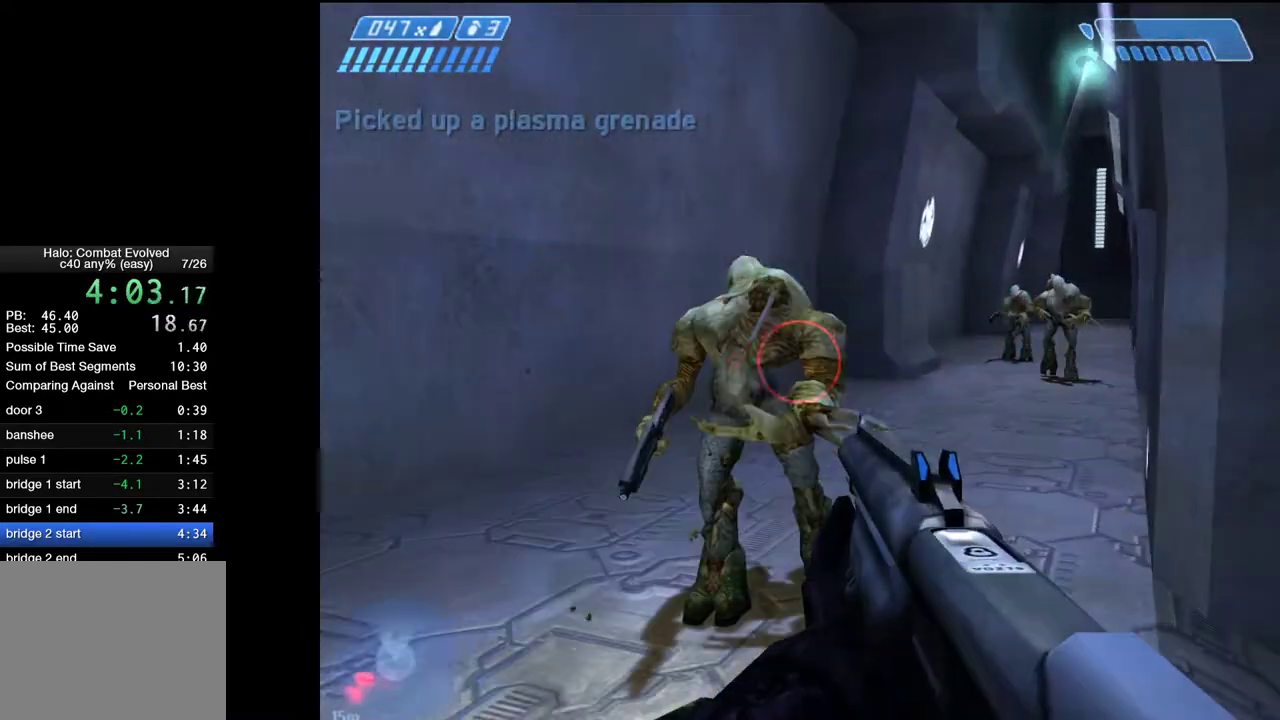
{"keys": ["a", "w"], "mouse": [], "events": [[250, "a", "down"], [250, "d", "up"], [350, "mouse_left", "up"]]}
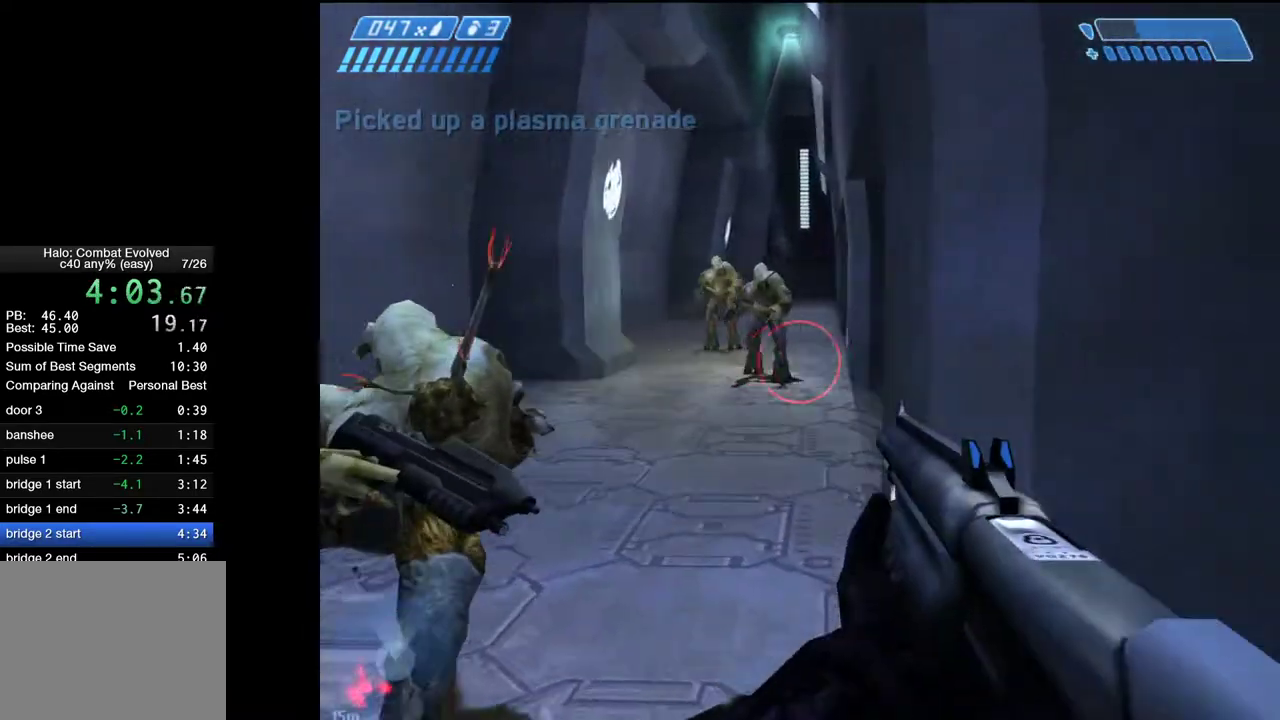
{"keys": ["w"], "mouse": ["left"], "events": [[400, "mouse_left", "down"], [500, "a", "up"]]}
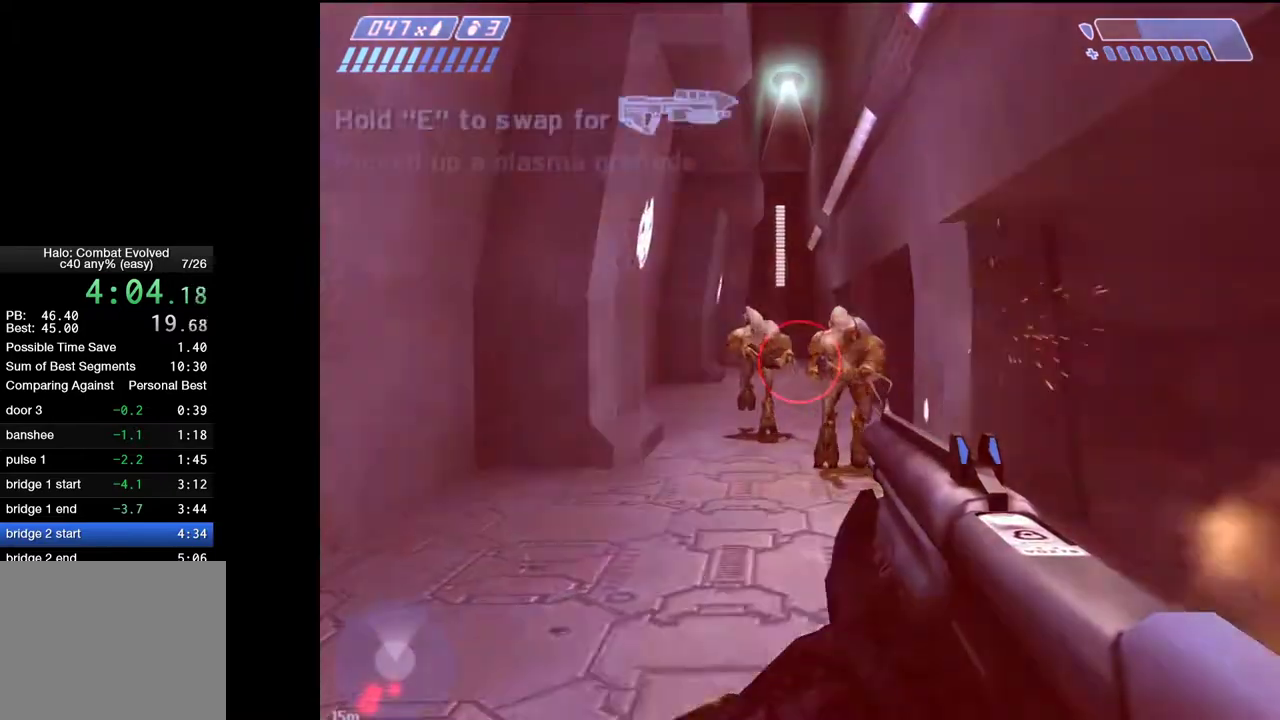
{"keys": ["w"], "mouse": [], "events": [[333, "mouse_left", "up"]]}
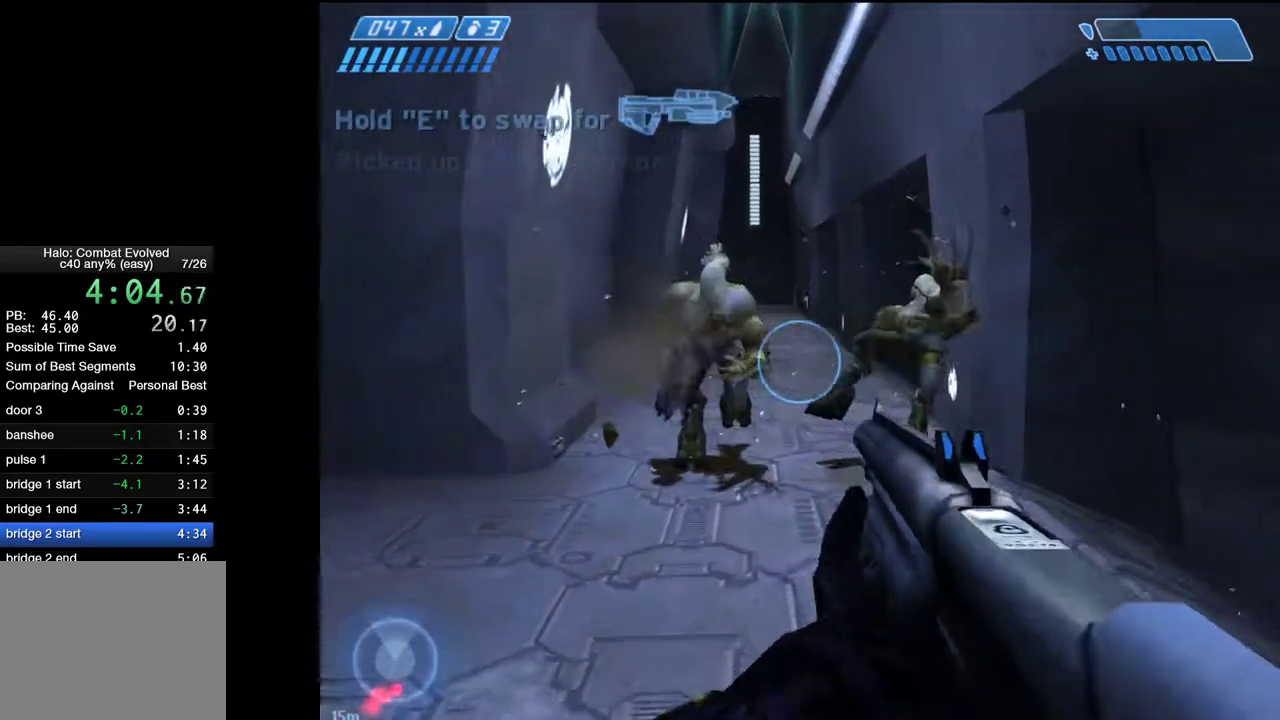
{"keys": ["d"], "mouse": ["left"], "events": [[150, "mouse_left", "down"], [250, "d", "down"], [433, "w", "up"]]}
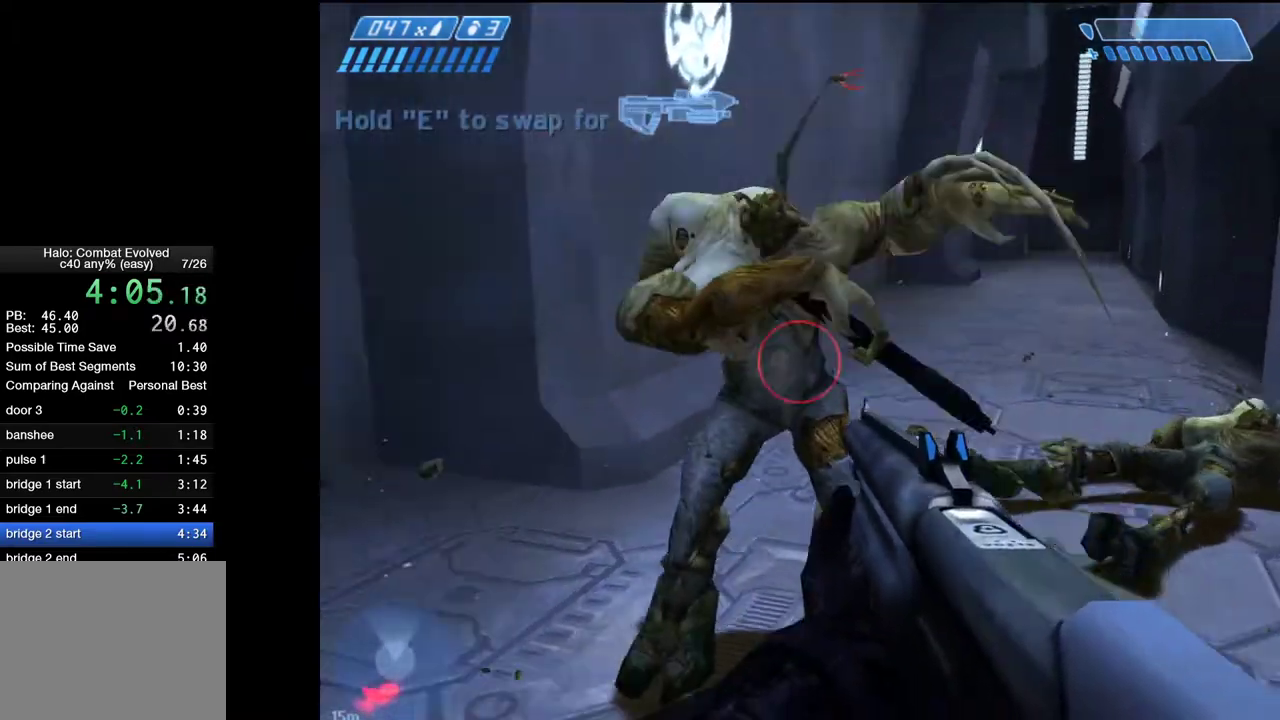
{"keys": ["d", "w"], "mouse": [], "events": [[167, "w", "down"], [450, "mouse_left", "up"]]}
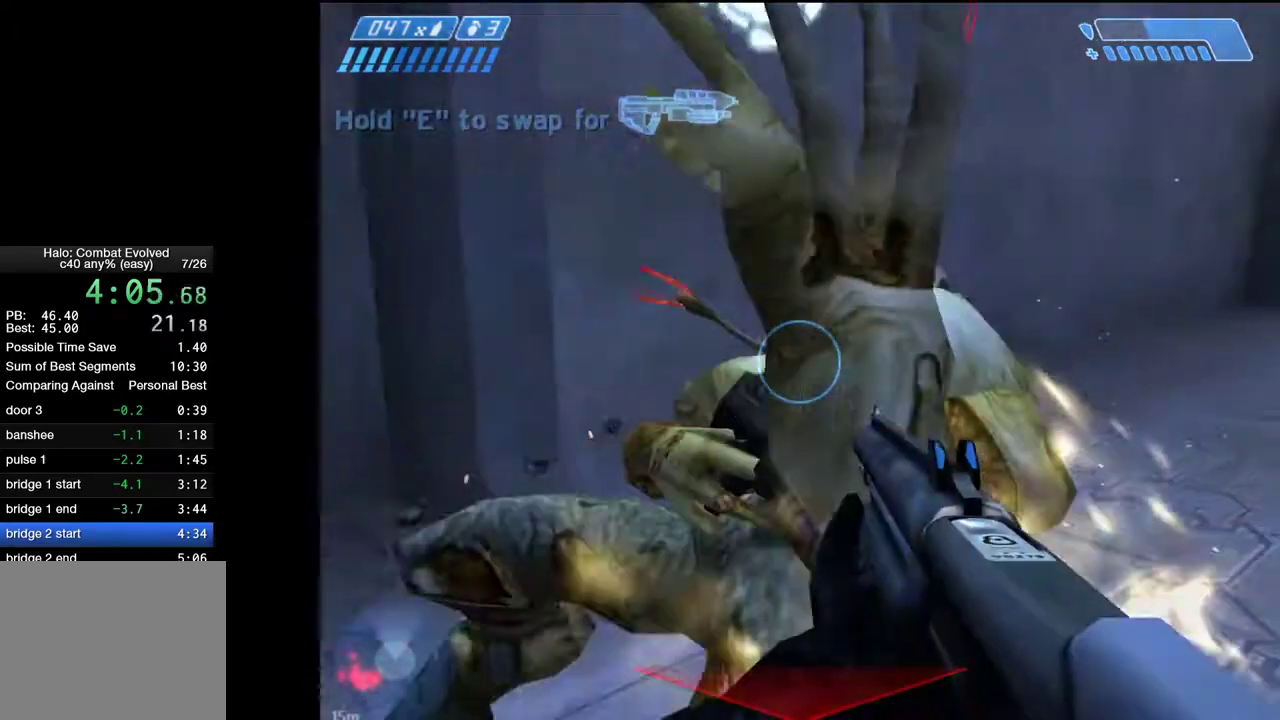
{"keys": ["w"], "mouse": [], "events": [[133, "d", "up"]]}